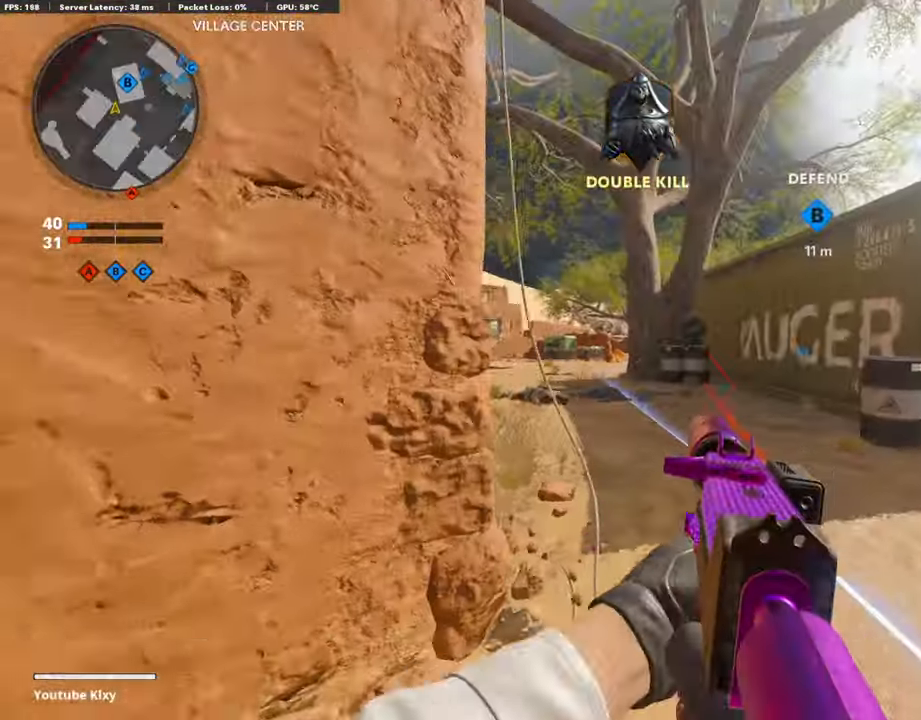
Gameplay with a controller (PlayStation layout); each line is a JSON object with the inputs held at the frame after it. "events" lists button and stick changes between this image and that frame as [ms after this image, input, new state], when the widget could be followed in between.
{"buttons": ["L3"], "left_stick": "up", "right_stick": "center", "events": [[33, "SQUARE", "up"], [67, "right_stick", "left"], [185, "L3", "up"], [185, "right_stick", "center"], [303, "L3", "down"], [370, "right_stick", "left"], [454, "right_stick", "center"]]}
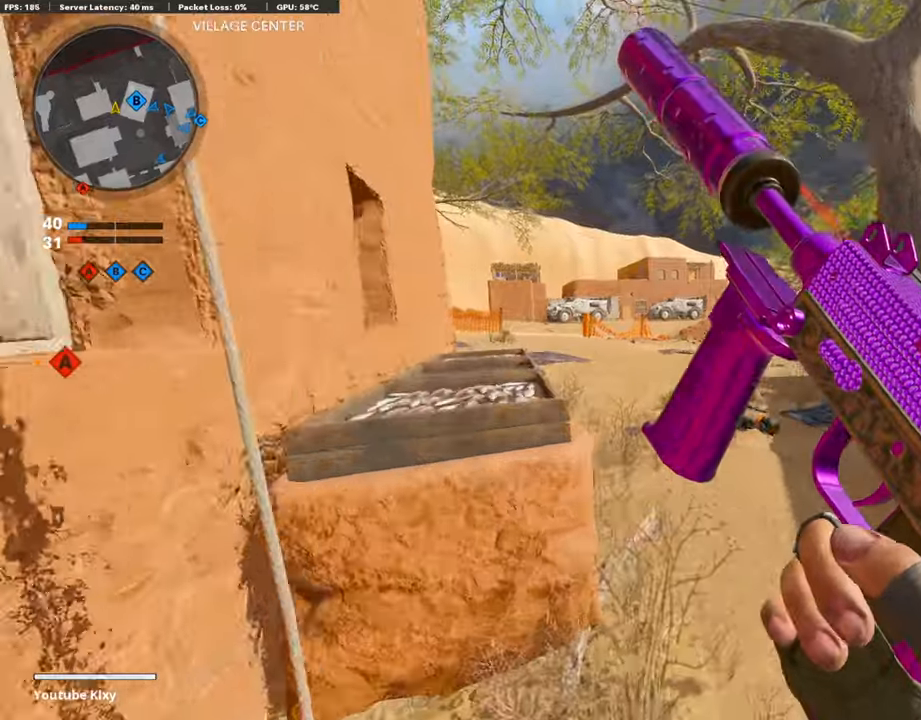
{"buttons": [], "left_stick": "up", "right_stick": "center", "events": [[33, "L3", "up"], [202, "L3", "down"], [202, "right_stick", "left"], [336, "right_stick", "center"], [505, "L3", "up"]]}
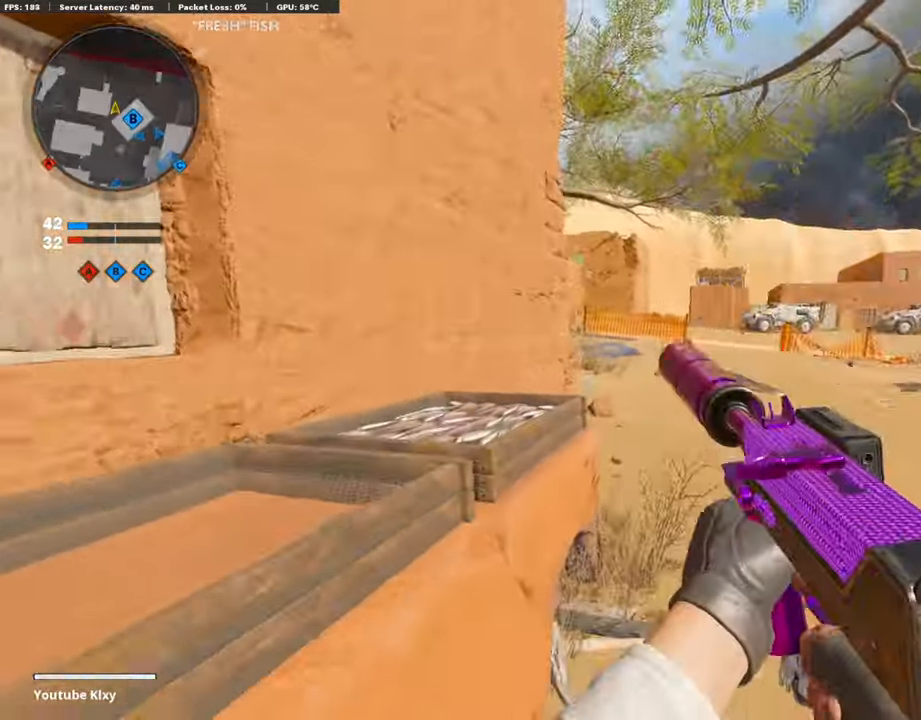
{"buttons": [], "left_stick": "up", "right_stick": "center", "events": []}
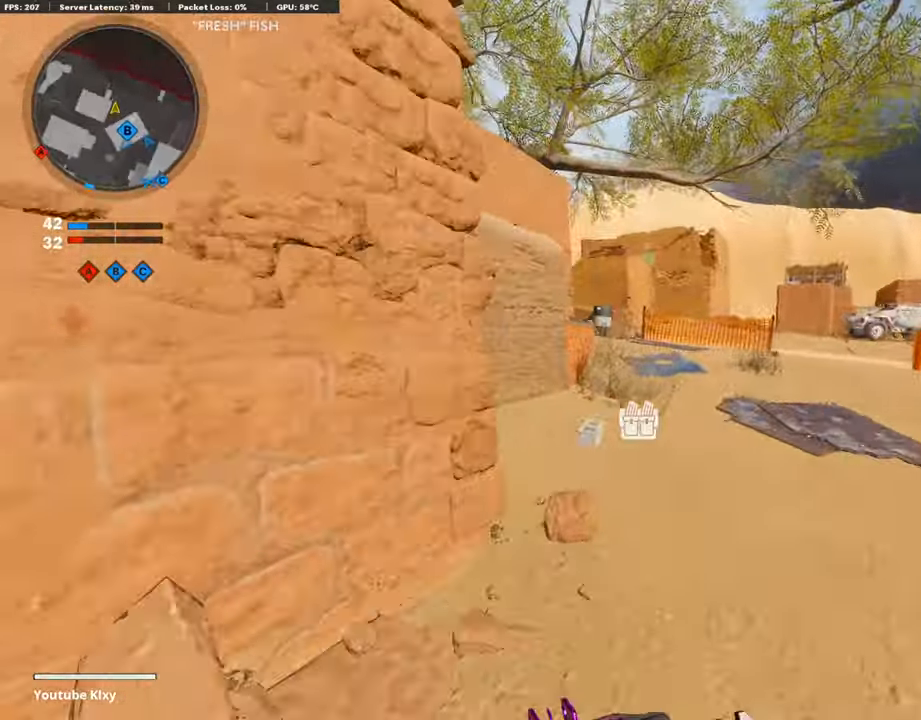
{"buttons": [], "left_stick": "up", "right_stick": "center", "events": []}
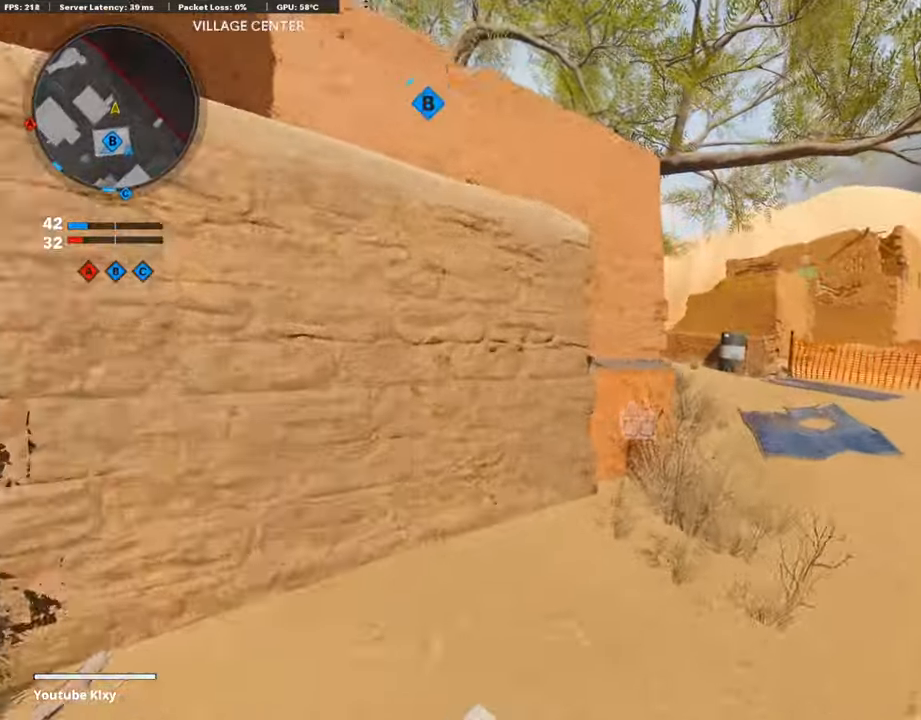
{"buttons": [], "left_stick": "up", "right_stick": "left", "events": [[286, "R3", "down"], [404, "R3", "up"], [404, "right_stick", "left"]]}
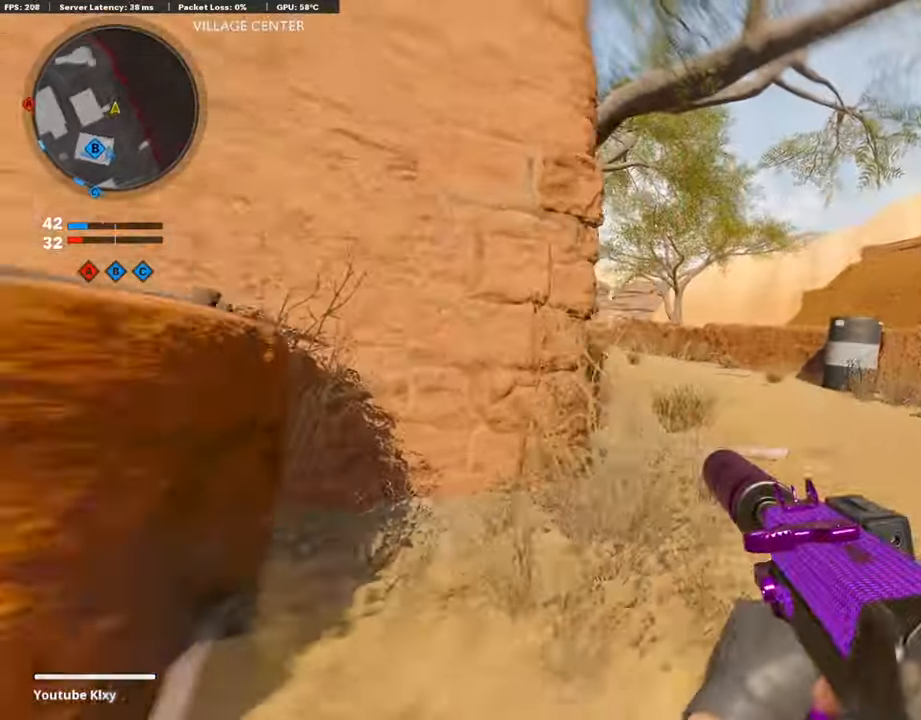
{"buttons": [], "left_stick": "up", "right_stick": "center", "events": [[17, "R3", "down"], [17, "right_stick", "center"], [67, "L3", "down"], [101, "R3", "up"], [151, "L3", "up"]]}
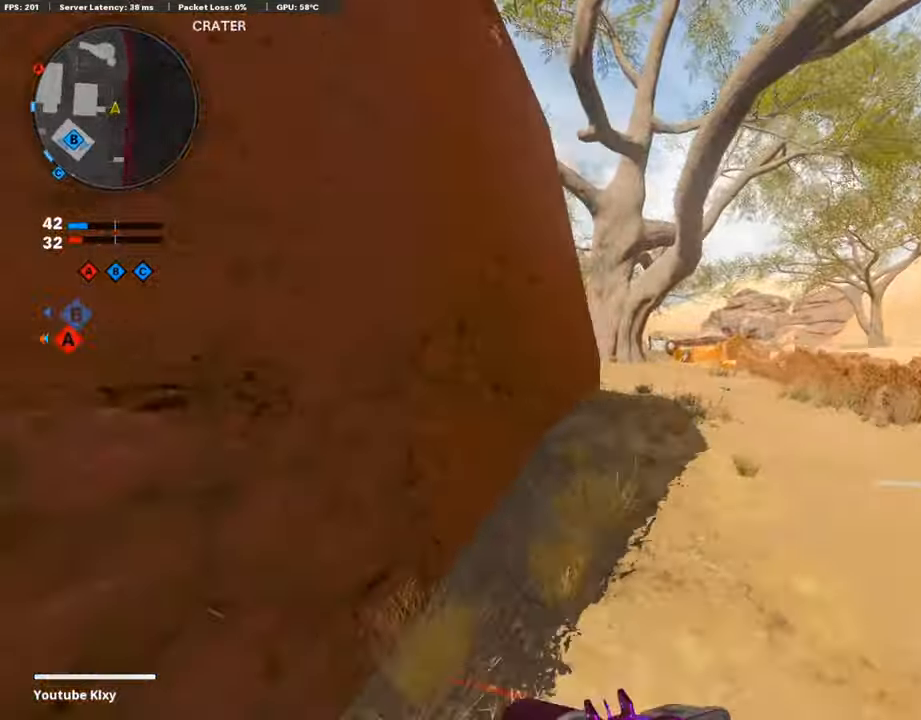
{"buttons": [], "left_stick": "up", "right_stick": "center", "events": []}
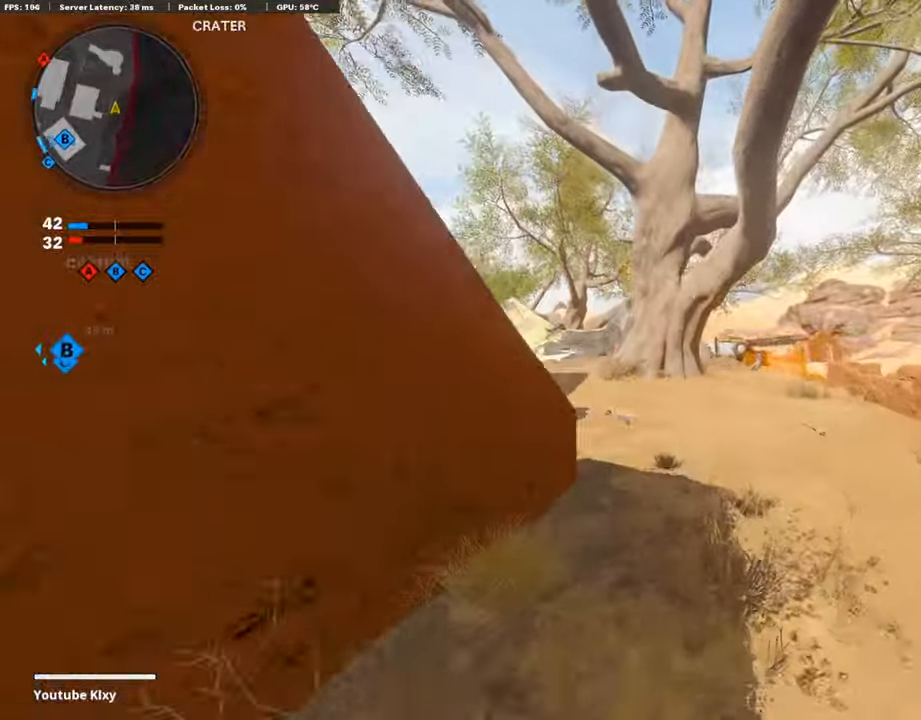
{"buttons": ["L1"], "left_stick": "left", "right_stick": "center", "events": [[67, "right_stick", "left"], [151, "L1", "down"], [336, "left_stick", "left"], [370, "right_stick", "center"]]}
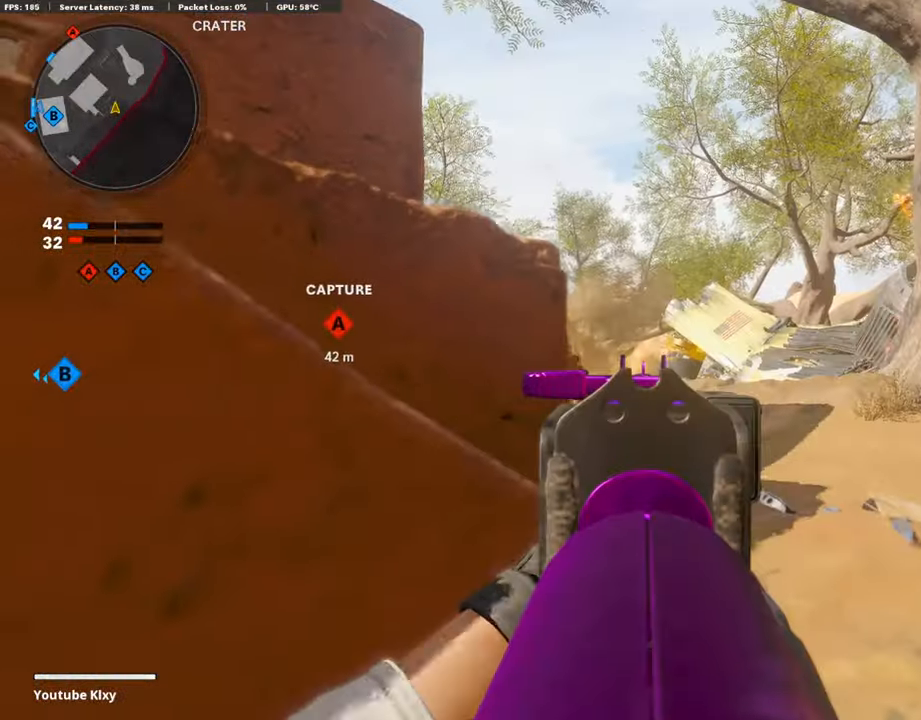
{"buttons": ["L3"], "left_stick": "up-right", "right_stick": "center", "events": [[17, "right_stick", "down"], [67, "left_stick", "up-right"], [134, "right_stick", "center"], [252, "L1", "up"], [437, "L3", "down"]]}
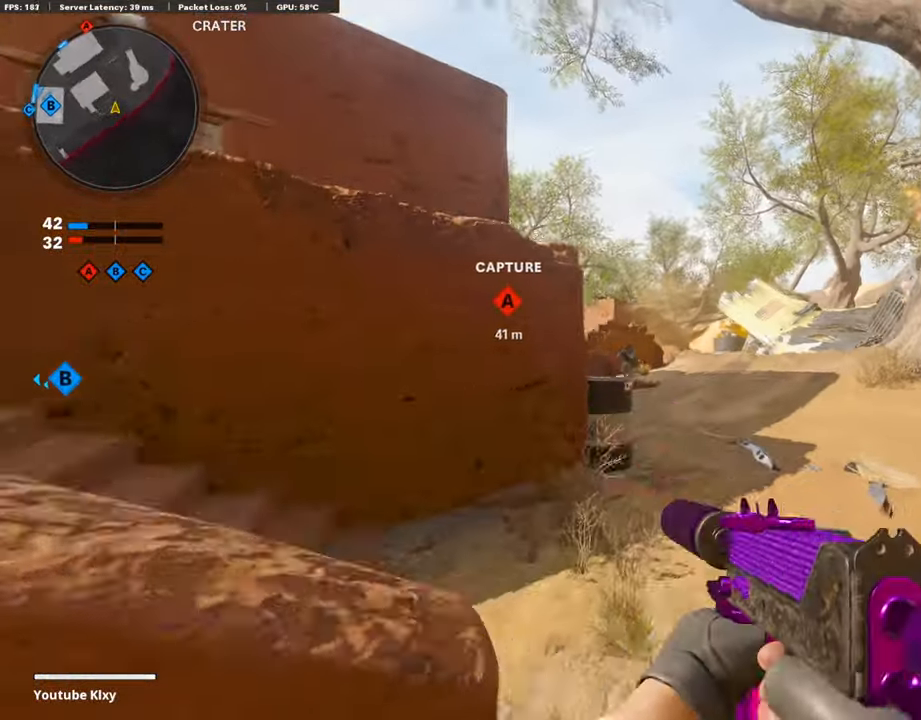
{"buttons": ["L1", "R1"], "left_stick": "left", "right_stick": "right", "events": [[134, "R3", "down"], [134, "left_stick", "up"], [235, "R3", "up"], [235, "right_stick", "left"], [319, "L1", "down"], [319, "R3", "down"], [319, "right_stick", "center"], [353, "L3", "up"], [370, "R3", "up"], [370, "left_stick", "left"], [370, "right_stick", "up-left"], [437, "R1", "down"], [454, "right_stick", "center"], [505, "right_stick", "right"]]}
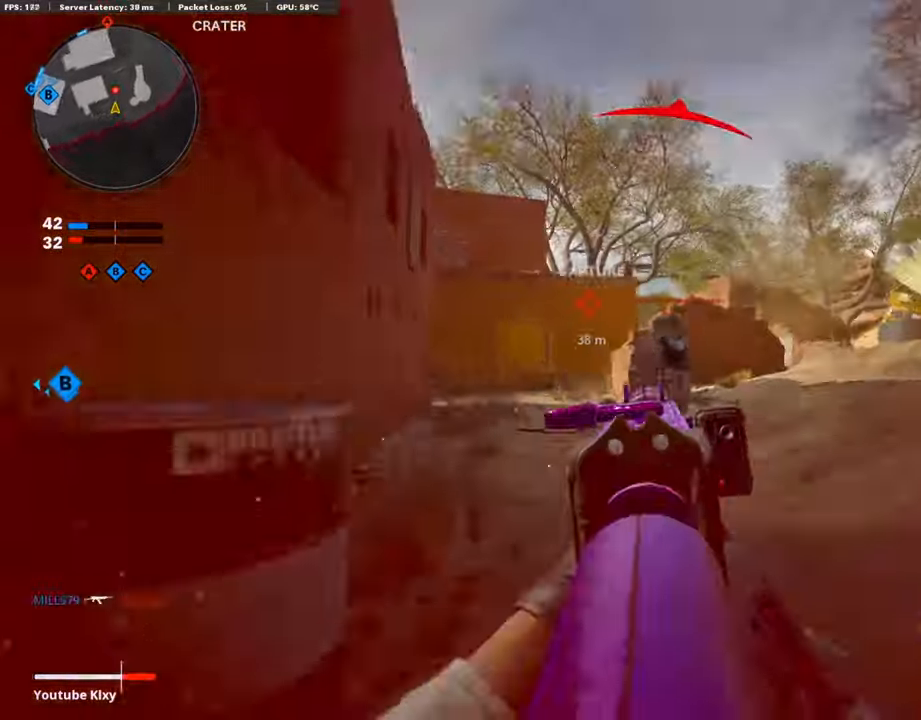
{"buttons": ["L1", "R1"], "left_stick": "left", "right_stick": "right", "events": [[101, "right_stick", "down-right"], [269, "right_stick", "center"], [336, "right_stick", "down-right"], [386, "right_stick", "right"]]}
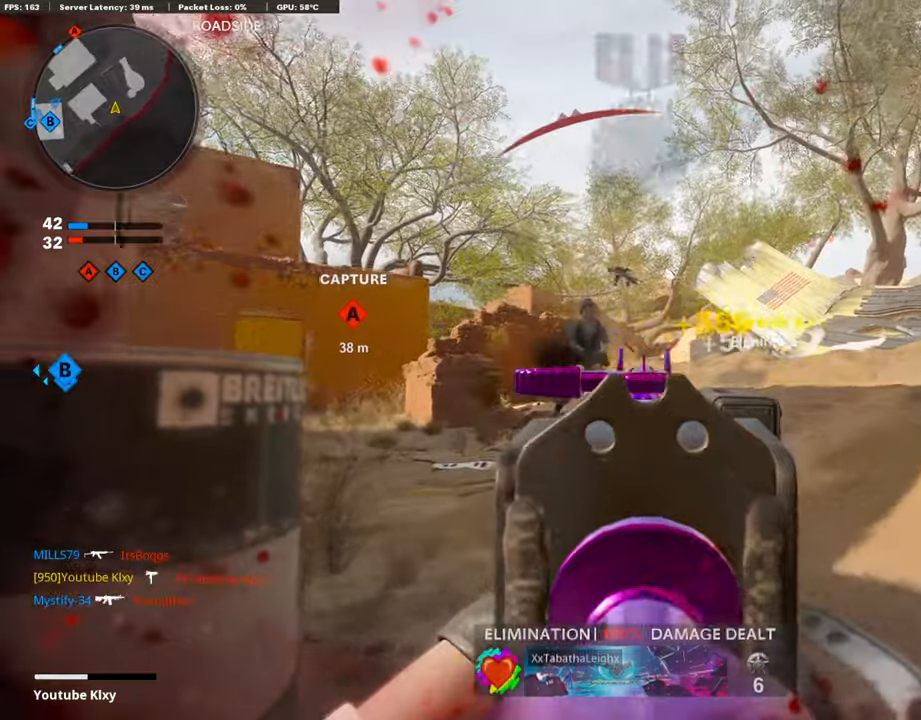
{"buttons": [], "left_stick": "up-left", "right_stick": "center", "events": [[67, "right_stick", "left"], [135, "L1", "up"], [135, "R1", "up"], [185, "L2", "down"], [252, "left_stick", "up-left"], [320, "L2", "up"], [370, "right_stick", "center"]]}
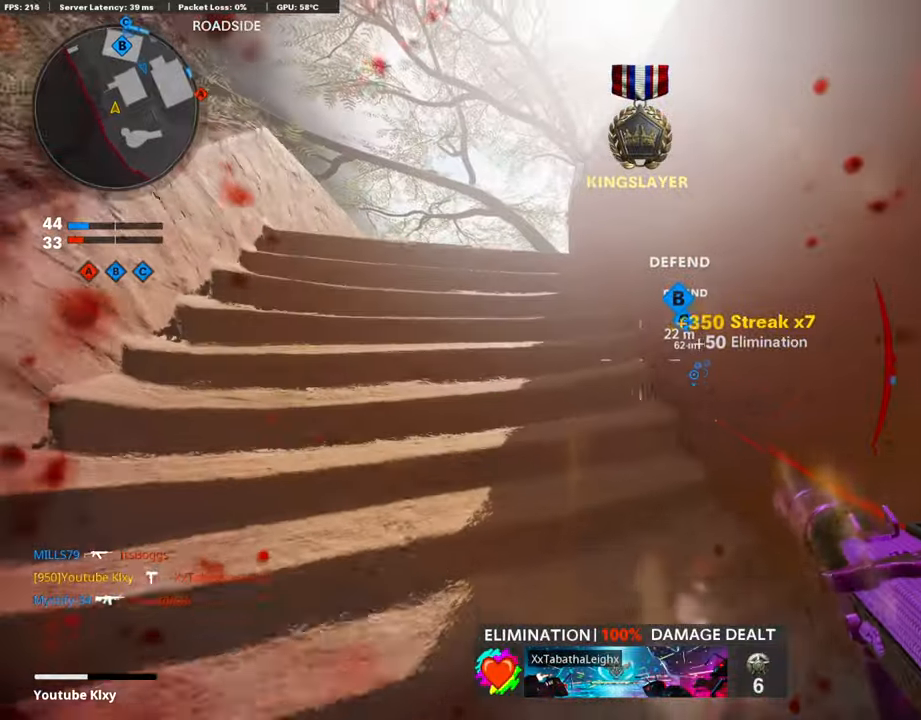
{"buttons": ["L3"], "left_stick": "up-left", "right_stick": "center", "events": [[34, "right_stick", "down-left"], [101, "right_stick", "center"], [219, "L3", "down"], [303, "L3", "up"], [387, "L3", "down"]]}
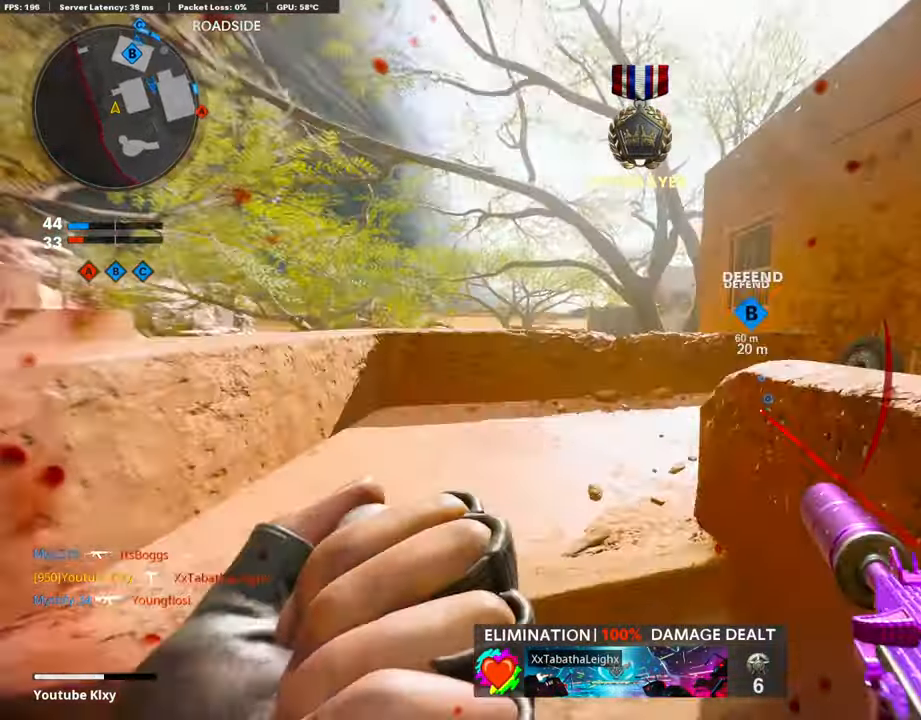
{"buttons": [], "left_stick": "right", "right_stick": "right", "events": [[101, "right_stick", "down-right"], [252, "L3", "up"], [303, "left_stick", "up"], [336, "right_stick", "center"], [437, "right_stick", "right"], [454, "left_stick", "right"]]}
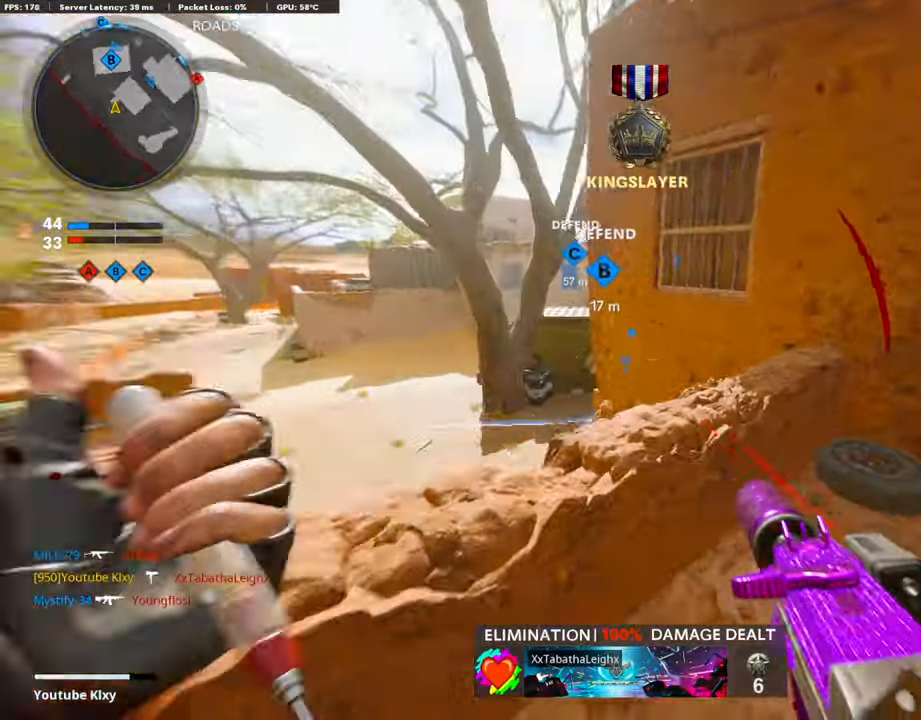
{"buttons": [], "left_stick": "right", "right_stick": "center", "events": [[135, "L3", "down"], [135, "left_stick", "up"], [219, "SQUARE", "down"], [219, "left_stick", "up-left"], [219, "right_stick", "center"], [286, "L3", "up"], [320, "SQUARE", "up"], [353, "left_stick", "down-left"], [404, "SQUARE", "down"], [438, "left_stick", "center"], [505, "SQUARE", "up"], [505, "left_stick", "right"]]}
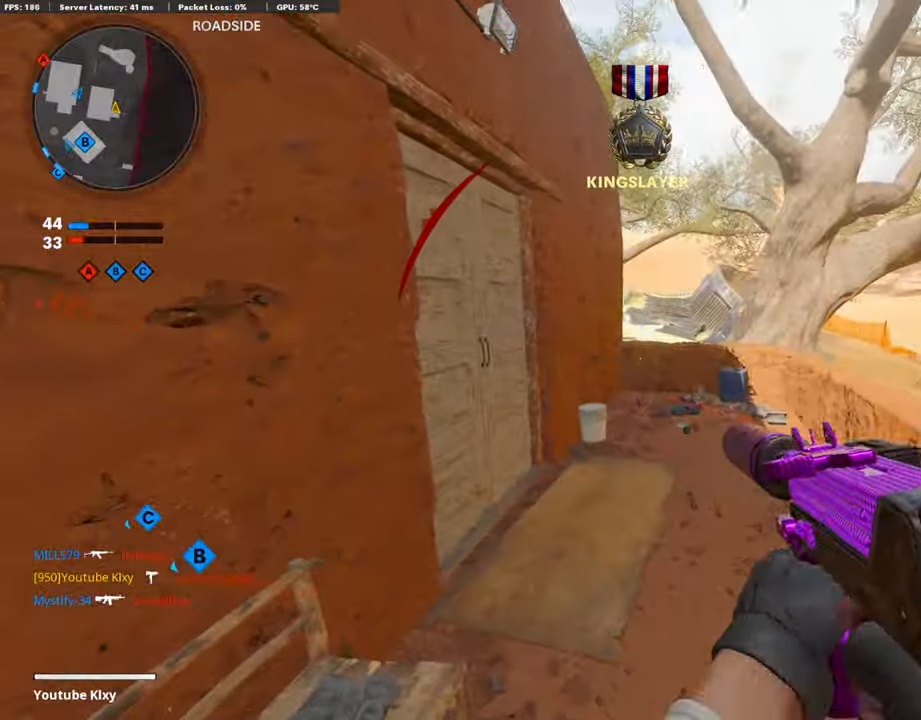
{"buttons": [], "left_stick": "down-left", "right_stick": "center", "events": [[252, "left_stick", "up-right"], [387, "left_stick", "center"], [471, "left_stick", "down-left"]]}
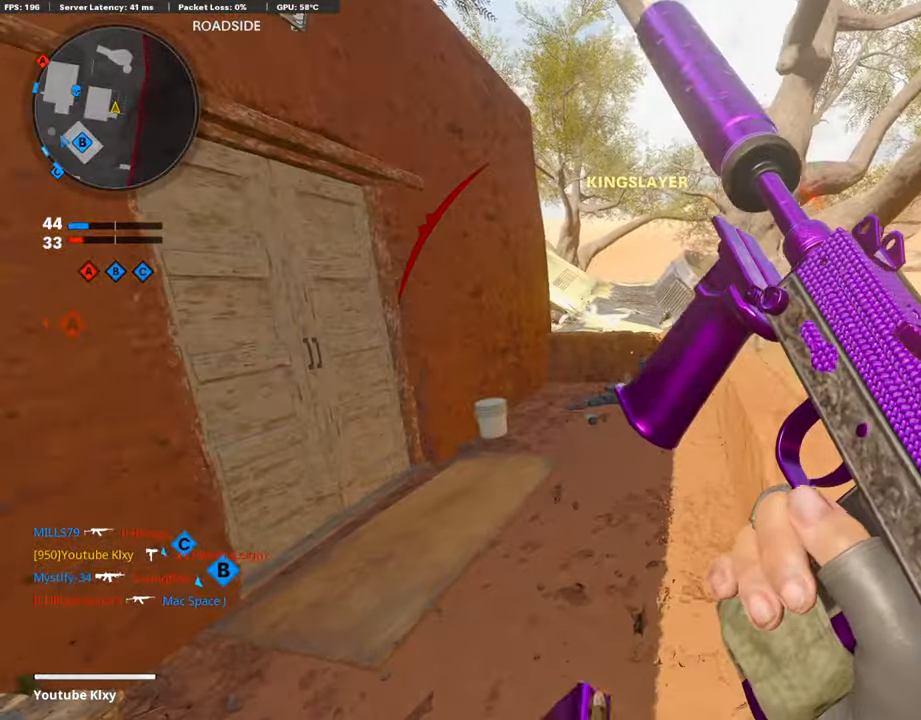
{"buttons": [], "left_stick": "down-left", "right_stick": "center", "events": [[269, "CROSS", "down"], [404, "CROSS", "up"]]}
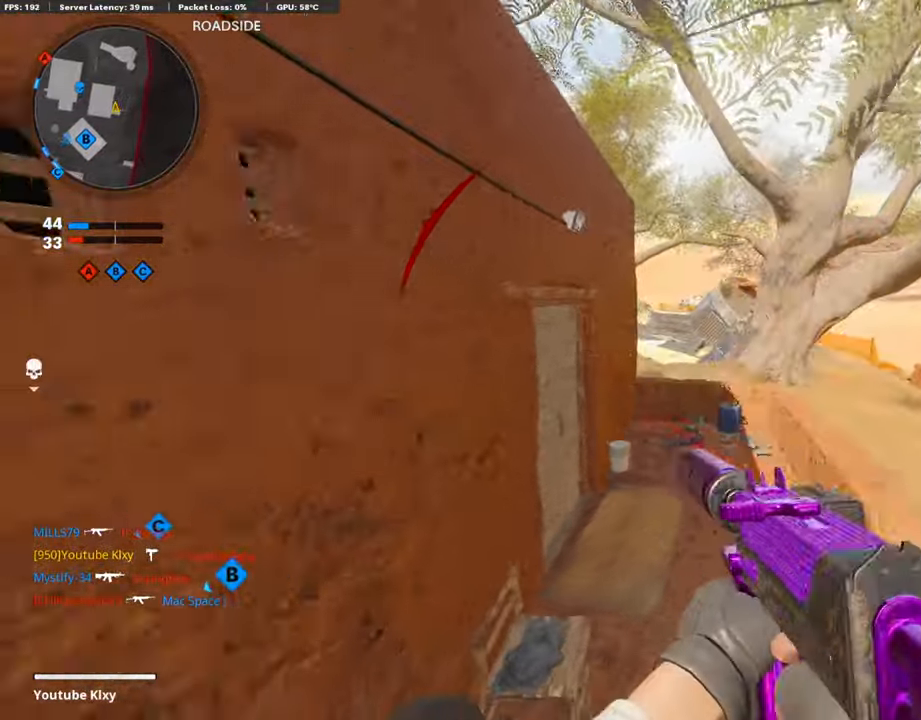
{"buttons": [], "left_stick": "down-left", "right_stick": "center", "events": [[219, "right_stick", "left"], [471, "right_stick", "center"]]}
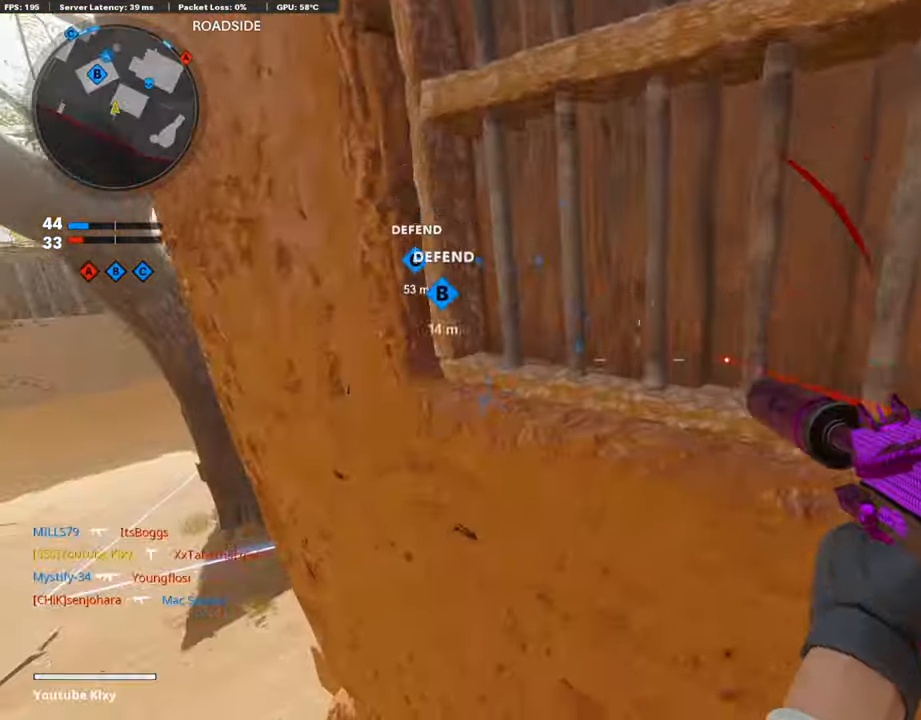
{"buttons": [], "left_stick": "up-left", "right_stick": "center", "events": [[67, "left_stick", "up-left"], [337, "left_stick", "left"], [454, "left_stick", "up-left"]]}
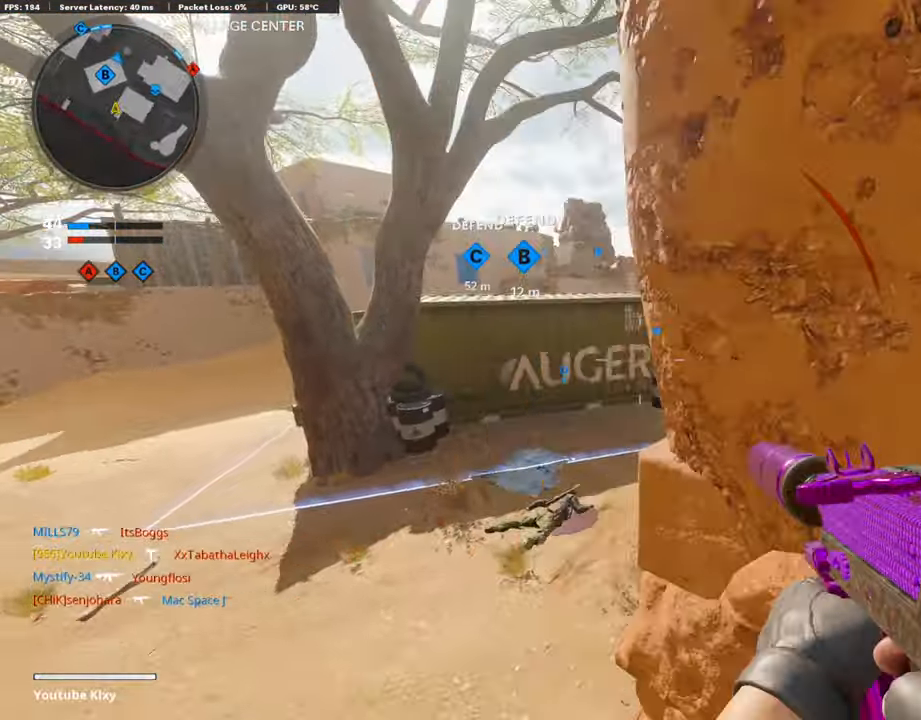
{"buttons": ["L1"], "left_stick": "up-right", "right_stick": "center", "events": [[118, "right_stick", "right"], [269, "left_stick", "center"], [269, "right_stick", "center"], [286, "L1", "down"], [353, "left_stick", "up-right"]]}
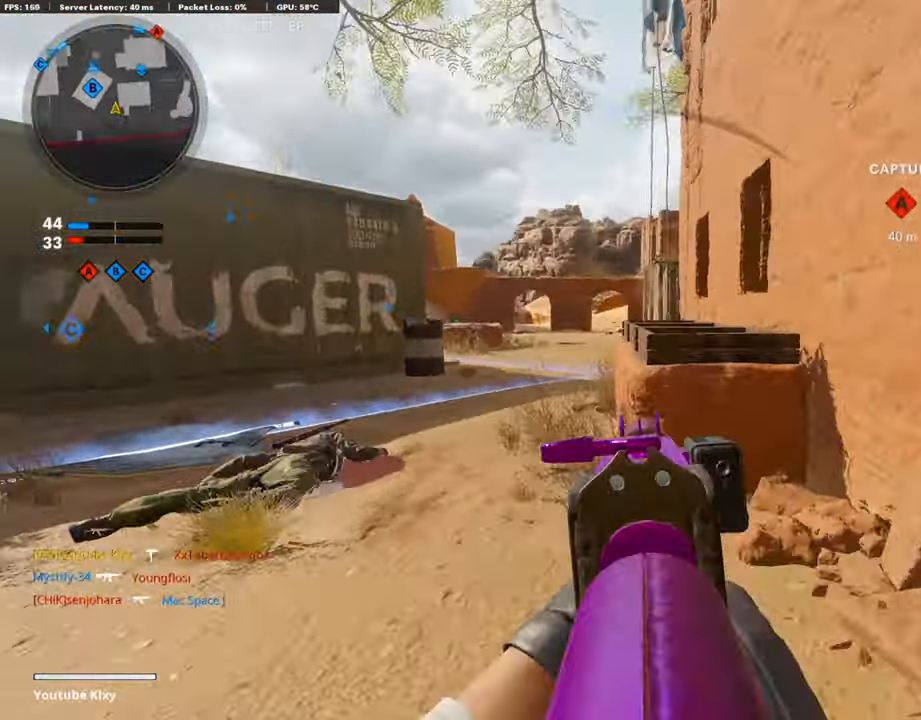
{"buttons": ["L1"], "left_stick": "up-right", "right_stick": "center", "events": [[202, "left_stick", "up"], [370, "left_stick", "up-right"]]}
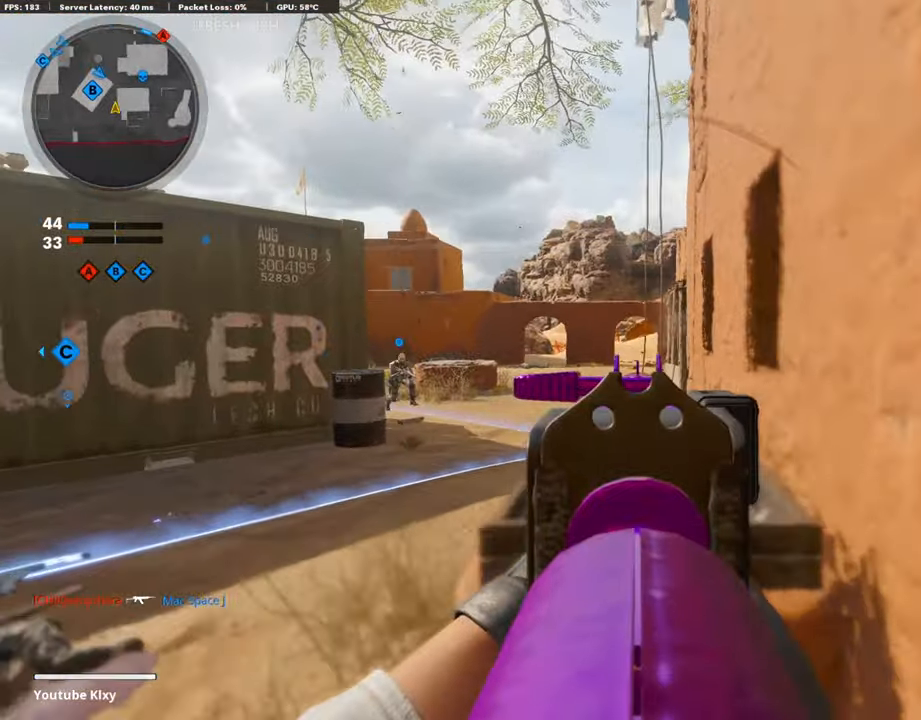
{"buttons": ["TRIANGLE"], "left_stick": "center", "right_stick": "center", "events": [[152, "TRIANGLE", "down"], [185, "L1", "up"], [185, "left_stick", "center"], [236, "TRIANGLE", "up"], [269, "left_stick", "left"], [303, "TRIANGLE", "down"], [387, "TRIANGLE", "up"], [387, "left_stick", "center"], [471, "TRIANGLE", "down"]]}
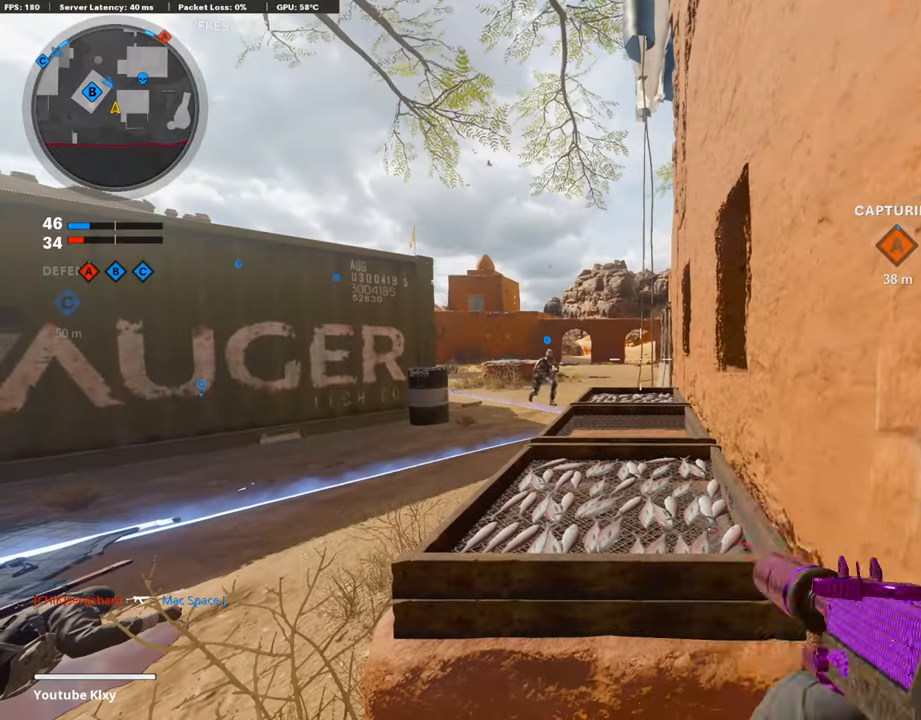
{"buttons": [], "left_stick": "center", "right_stick": "center", "events": [[34, "TRIANGLE", "up"], [67, "TRIANGLE", "down"], [152, "left_stick", "up"], [168, "TRIANGLE", "up"], [253, "left_stick", "center"], [421, "TRIANGLE", "down"], [505, "TRIANGLE", "up"]]}
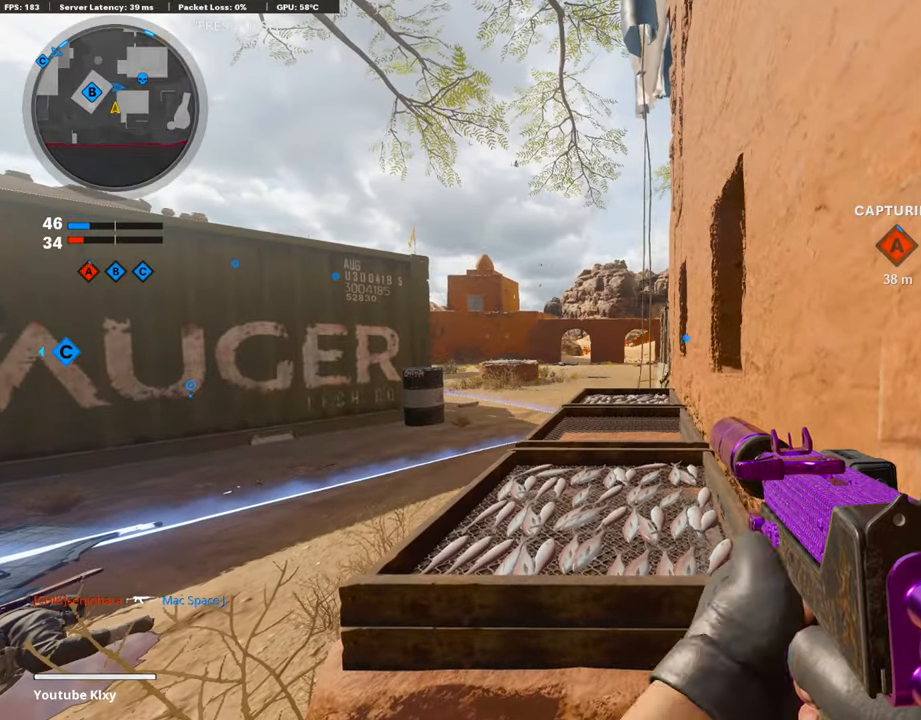
{"buttons": [], "left_stick": "center", "right_stick": "center", "events": [[34, "TRIANGLE", "down"], [135, "TRIANGLE", "up"], [286, "left_stick", "down-right"], [438, "left_stick", "center"]]}
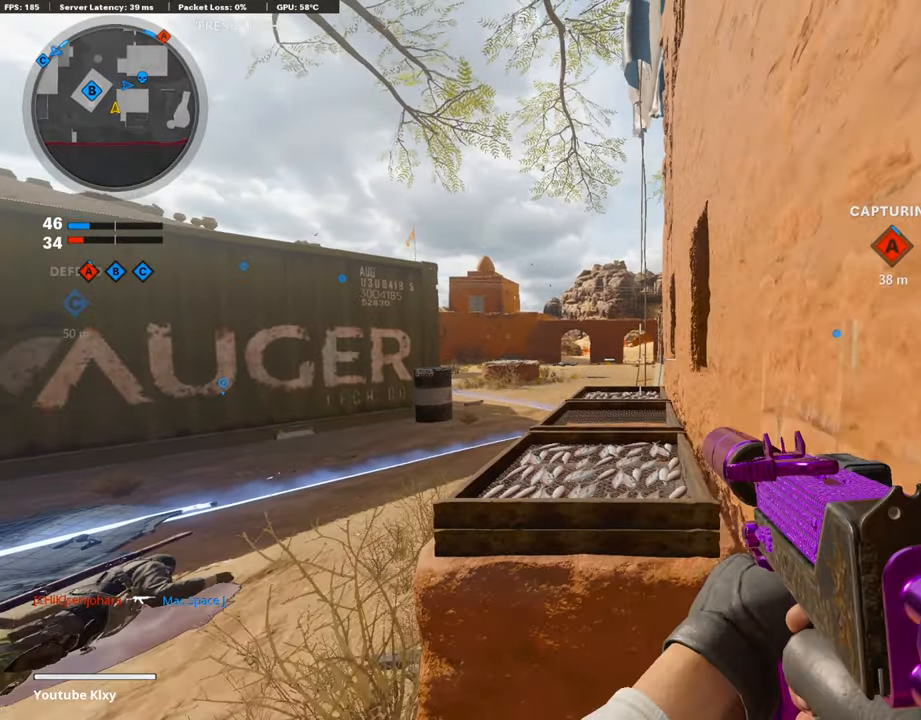
{"buttons": [], "left_stick": "down-right", "right_stick": "right", "events": [[118, "left_stick", "left"], [253, "left_stick", "center"], [354, "left_stick", "down"], [421, "left_stick", "down-right"], [421, "right_stick", "right"]]}
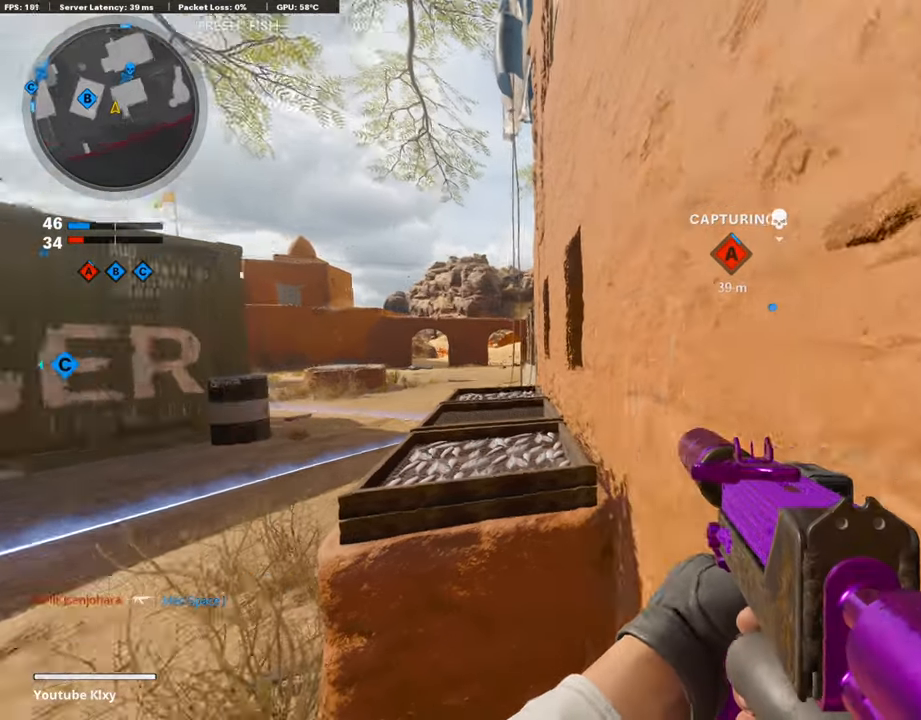
{"buttons": ["L3"], "left_stick": "up", "right_stick": "center", "events": [[219, "left_stick", "up-right"], [236, "right_stick", "center"], [269, "L3", "down"], [320, "left_stick", "up"]]}
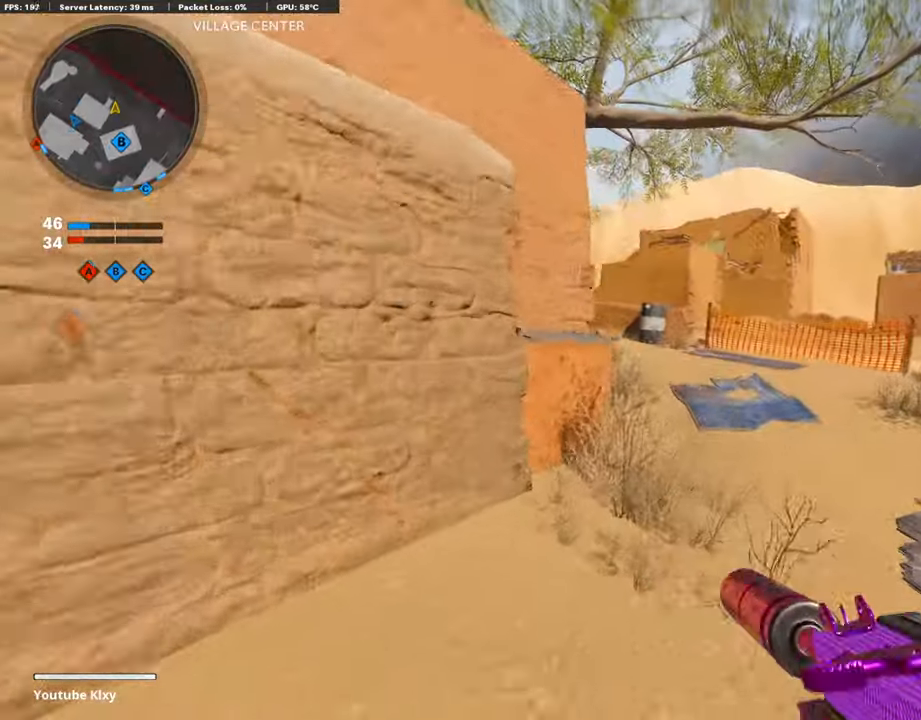
{"buttons": [], "left_stick": "up", "right_stick": "left", "events": [[51, "L3", "up"], [202, "right_stick", "left"]]}
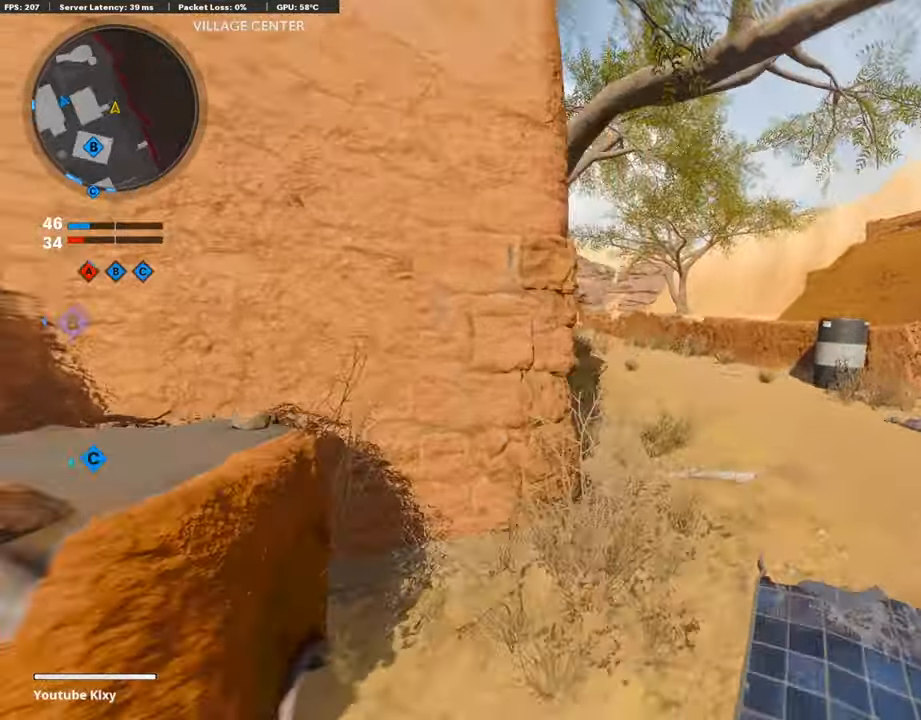
{"buttons": [], "left_stick": "up", "right_stick": "center", "events": [[438, "right_stick", "center"]]}
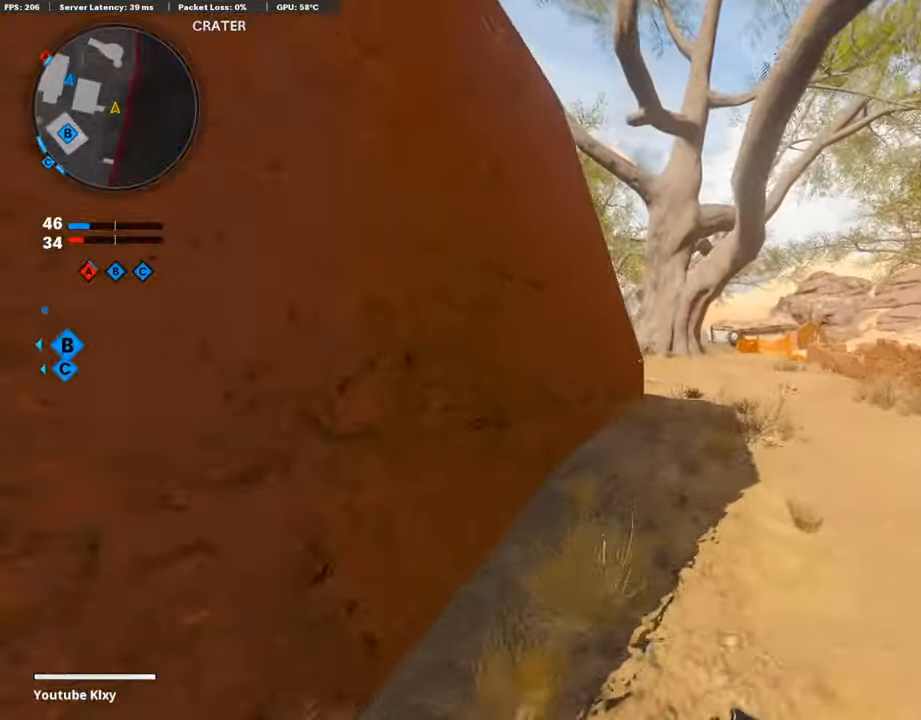
{"buttons": ["L1"], "left_stick": "up", "right_stick": "center", "events": [[185, "right_stick", "left"], [253, "right_stick", "center"], [404, "L1", "down"]]}
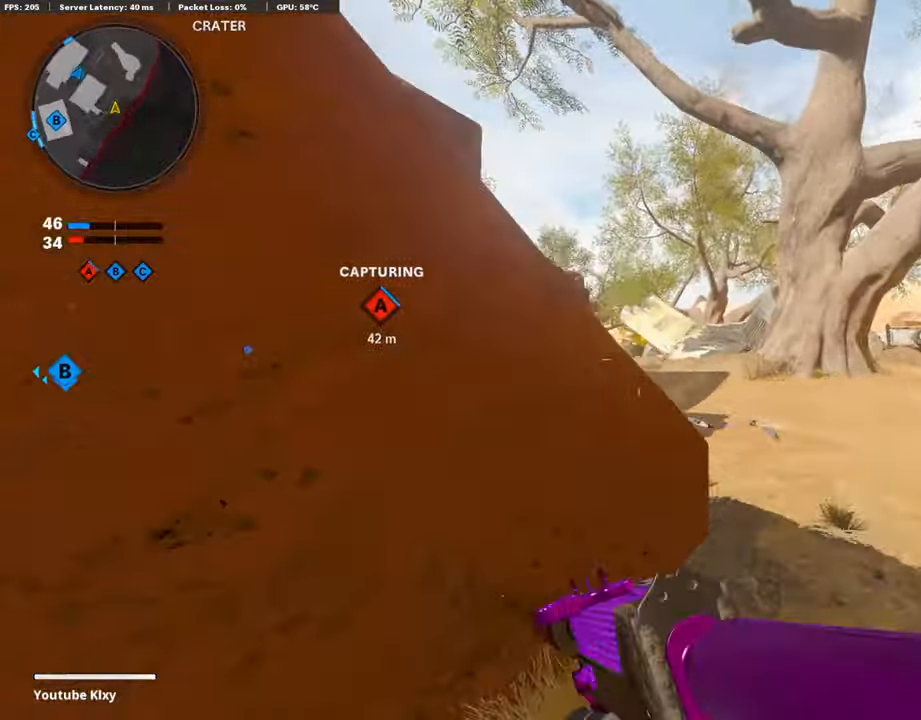
{"buttons": ["L1"], "left_stick": "up-right", "right_stick": "left", "events": [[236, "right_stick", "left"], [353, "left_stick", "up-right"]]}